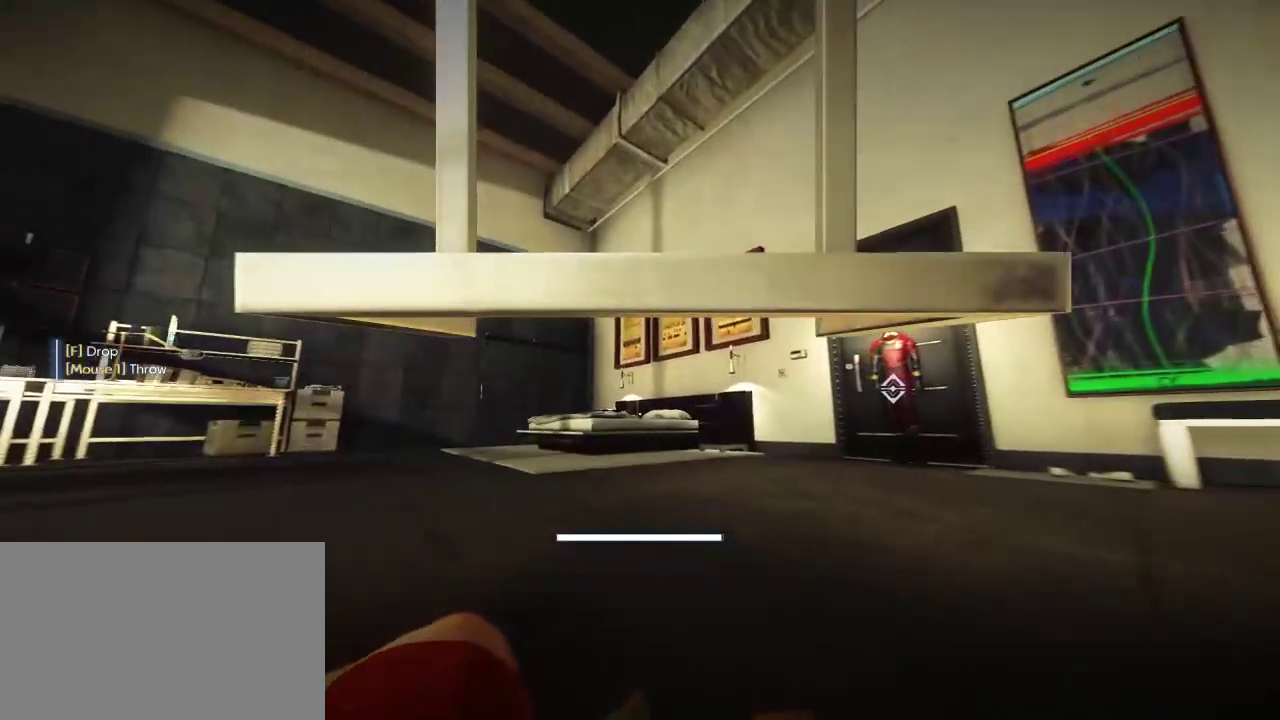
Gameplay with keyboard and mouse; each line is a JSON object with the keys and mouse buttons held at the frame after it. "events" lists presses ("down") and releases ("up") of "1", "2", "3", "4", "5", "a", "alt", "c", "ctrl", "d", "e", "f", "q", "r", "s", "shift", "space", "tab", "v", "w", "x", "z", "mouse_left", "mouse_middle", "mouse_right", "mouse_wheel_up" and "mouse_wheel_down" between this image and that frame as [ms after this image, input, new state], when the widget could be followed in between. "mouse_left", "mouse_middle", "mouse_right", "mouse_wheel_up", "mouse_wheel_down" = the "left", "middle", "right", "wheel_up", "wheel_down" buttons of the "mouse" list. No other keys are recorded. Not read: mouse_move.
{"keys": ["shift", "w"], "mouse": [], "events": []}
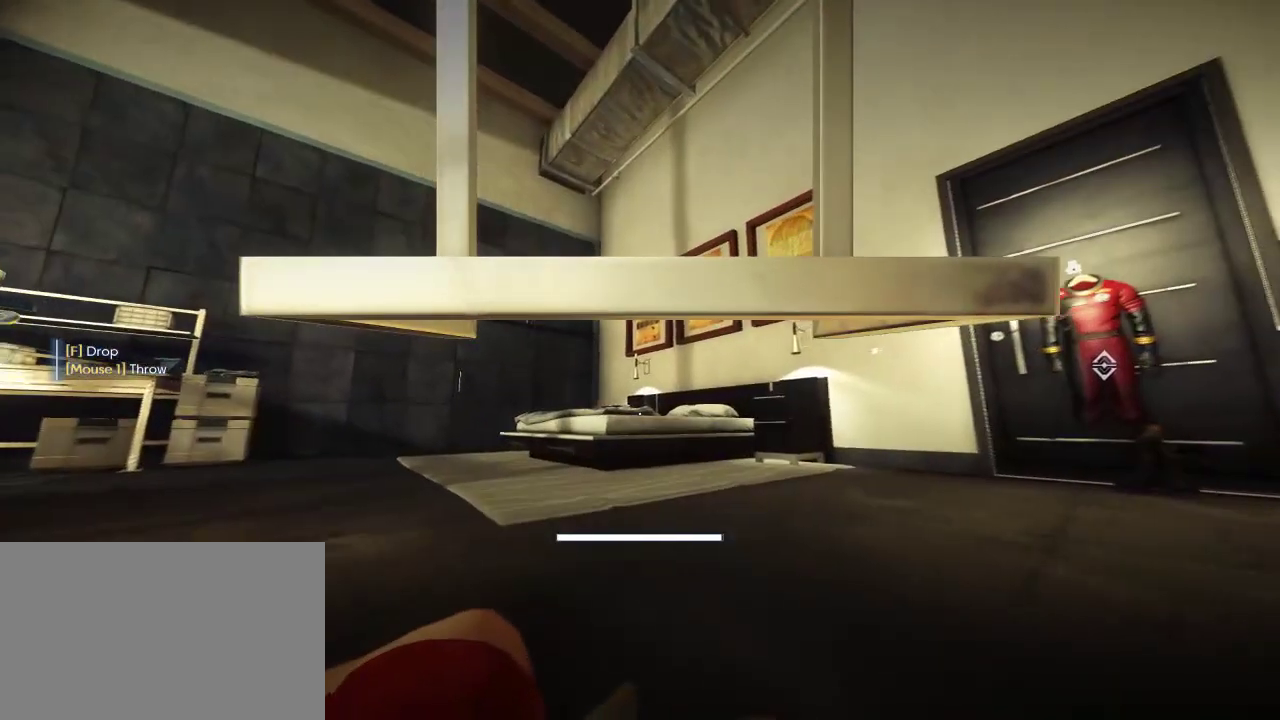
{"keys": ["shift", "w"], "mouse": [], "events": []}
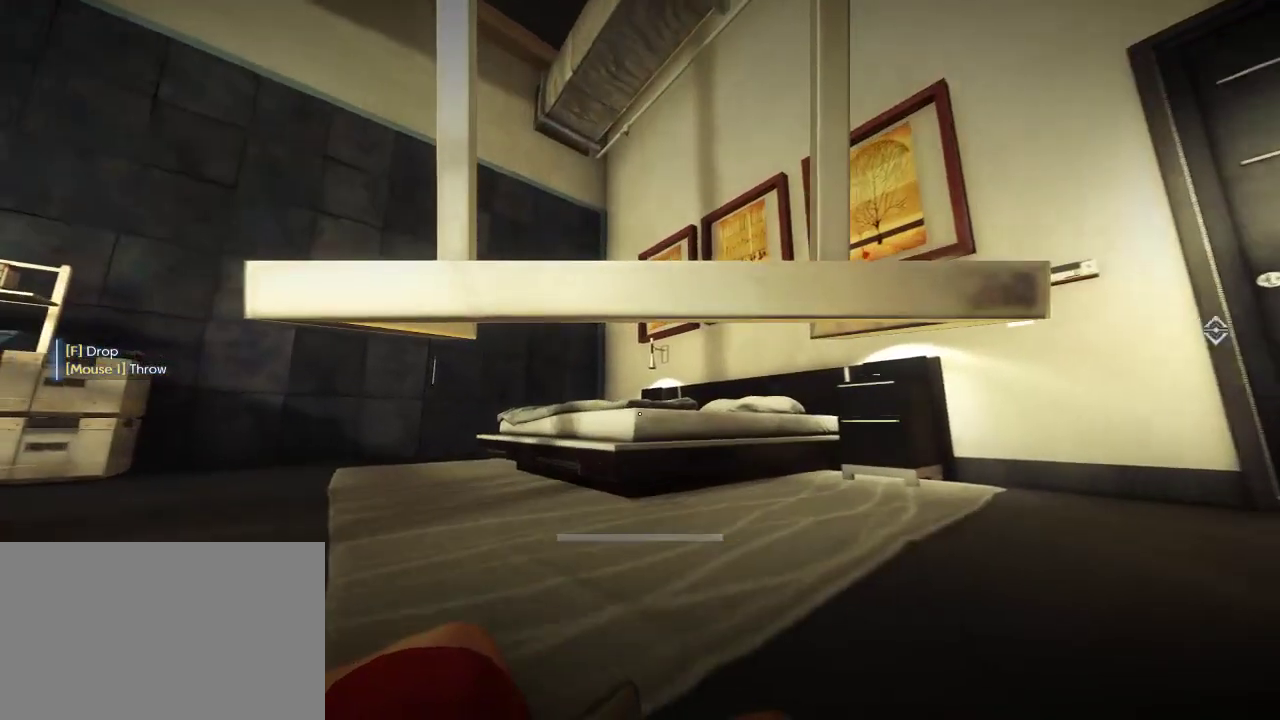
{"keys": ["shift", "w"], "mouse": [], "events": []}
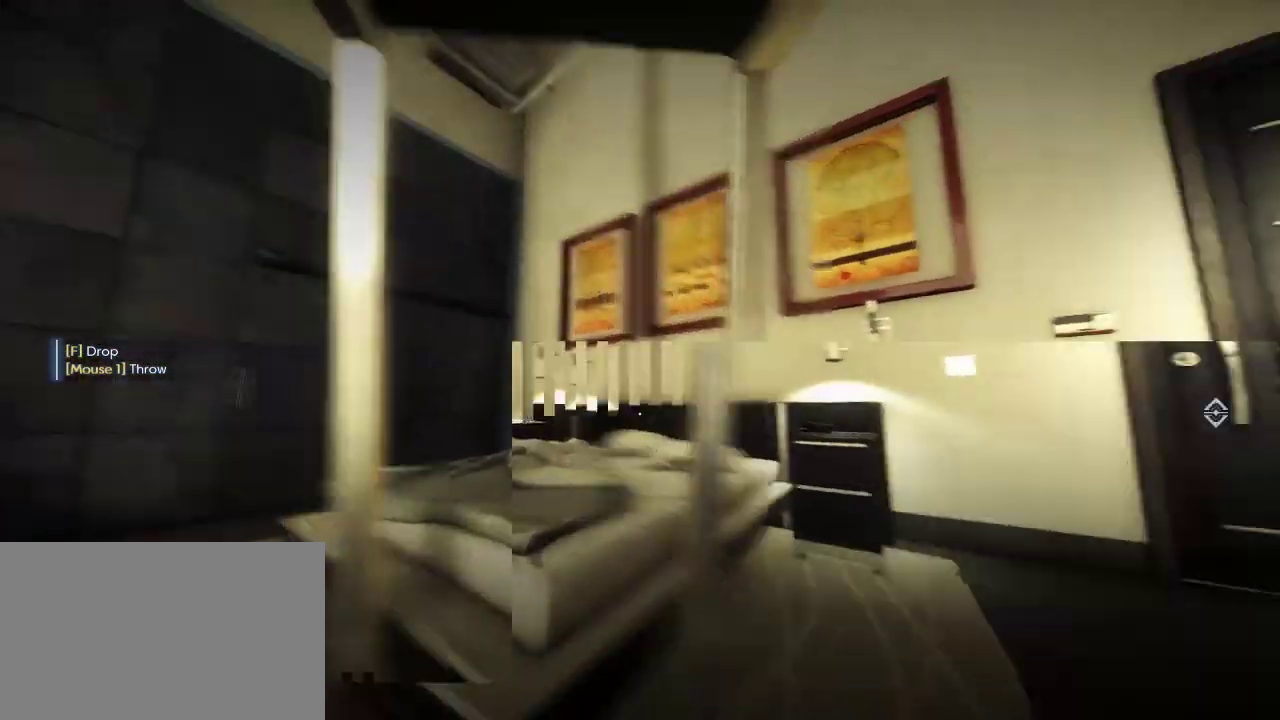
{"keys": ["c"], "mouse": [], "events": [[50, "shift", "up"], [83, "w", "up"], [417, "c", "down"]]}
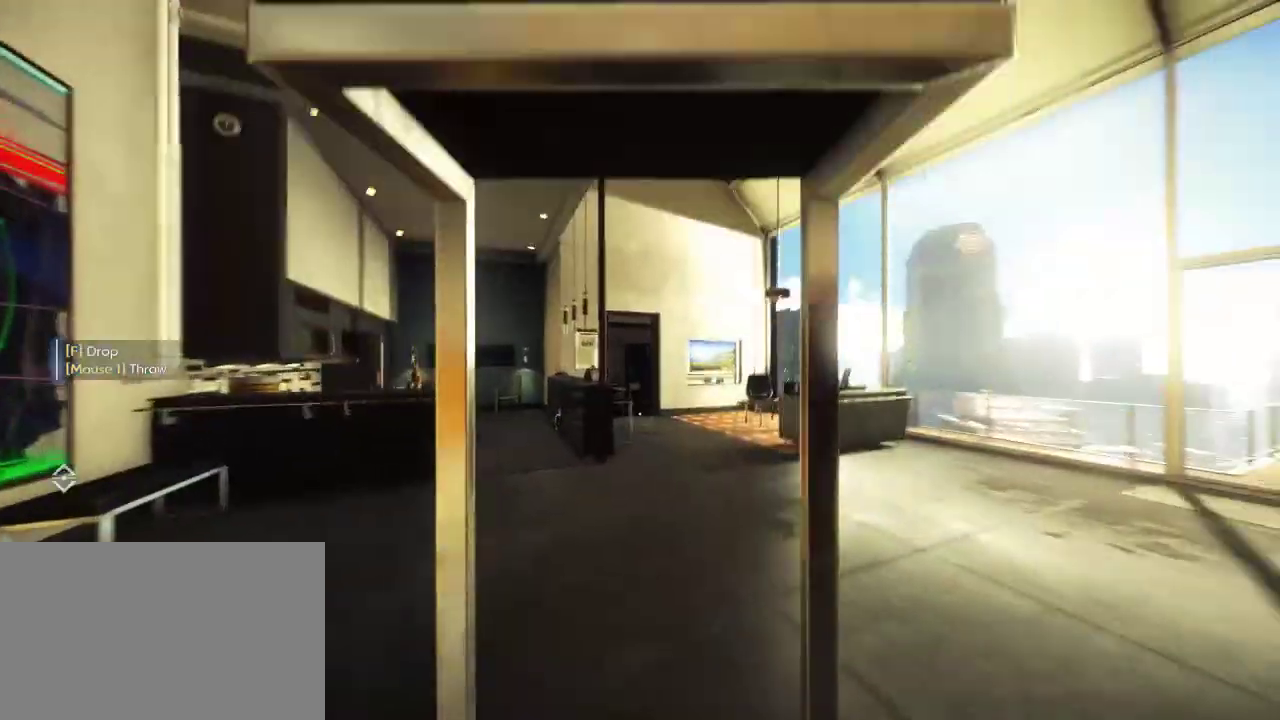
{"keys": [], "mouse": [], "events": [[17, "c", "up"]]}
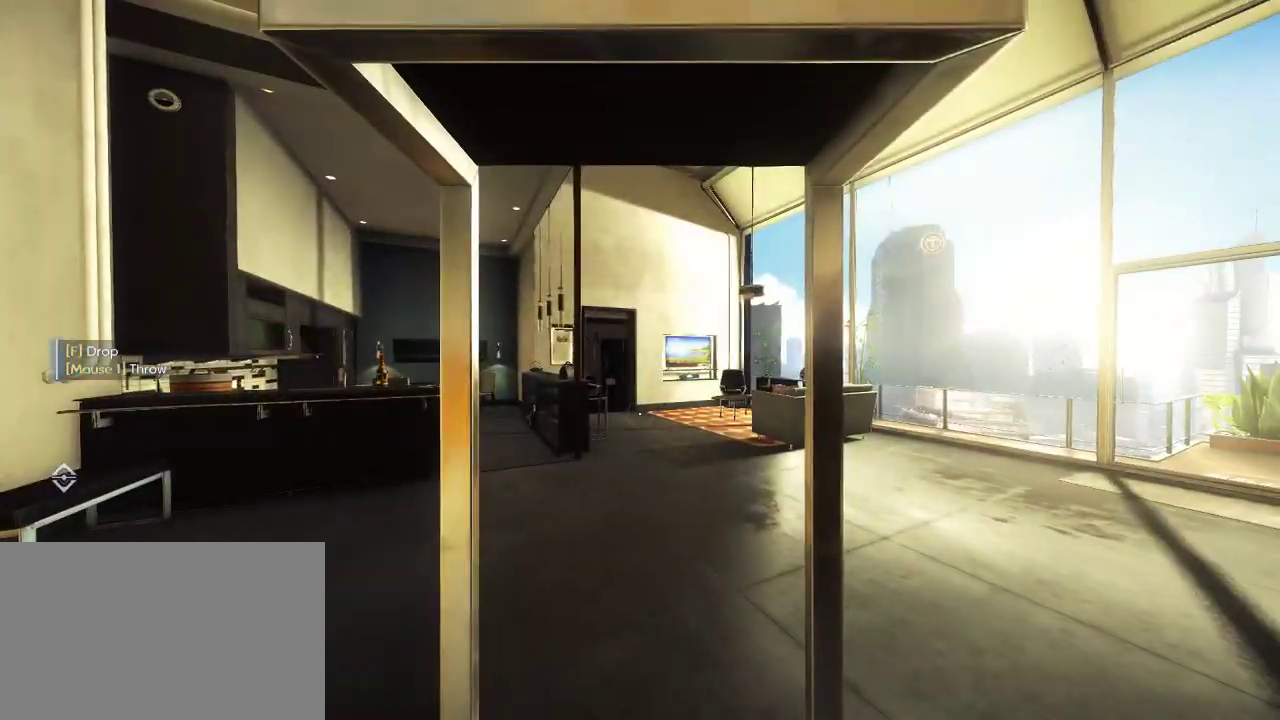
{"keys": ["w"], "mouse": [], "events": [[500, "w", "down"]]}
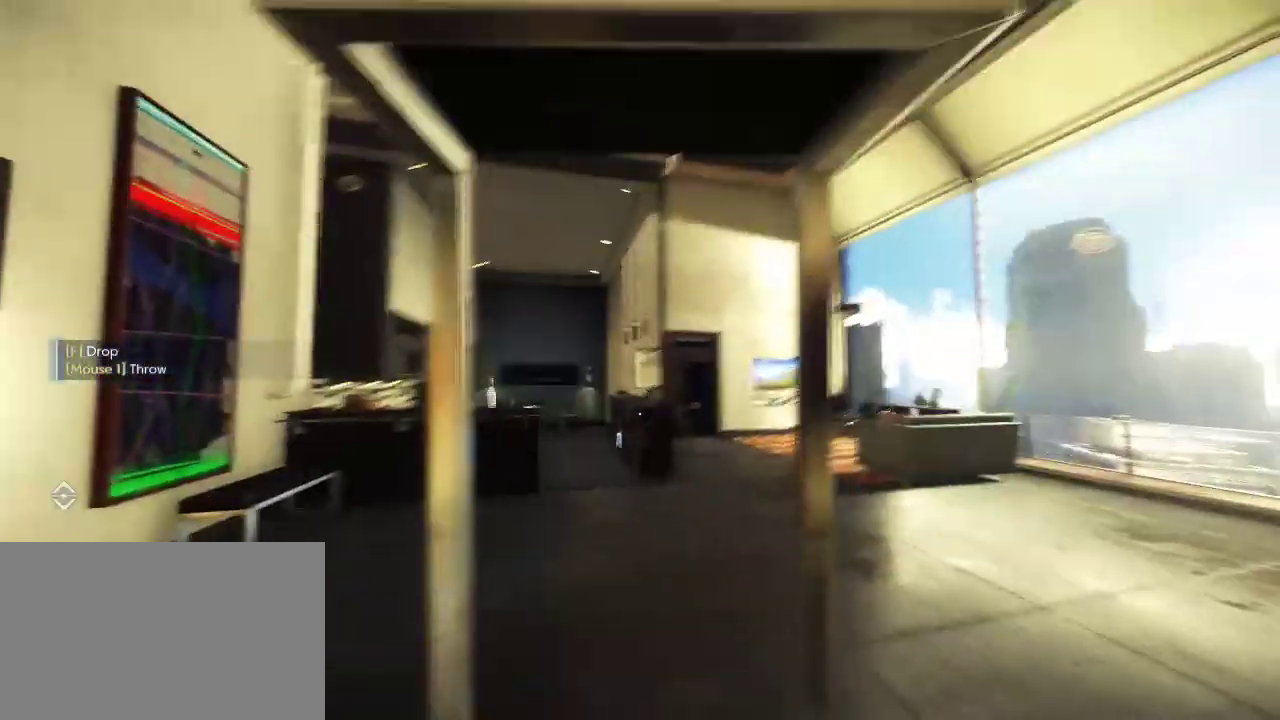
{"keys": ["shift", "w"], "mouse": [], "events": [[400, "shift", "down"]]}
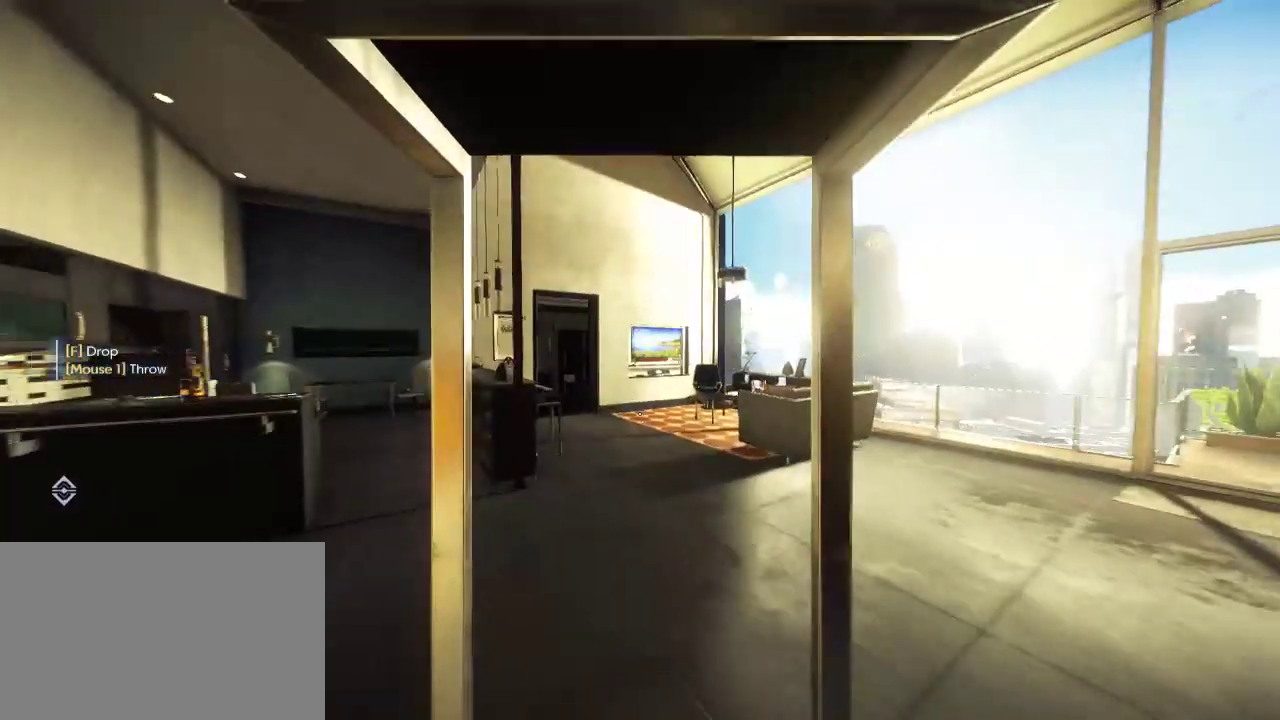
{"keys": ["w"], "mouse": [], "events": [[483, "shift", "up"]]}
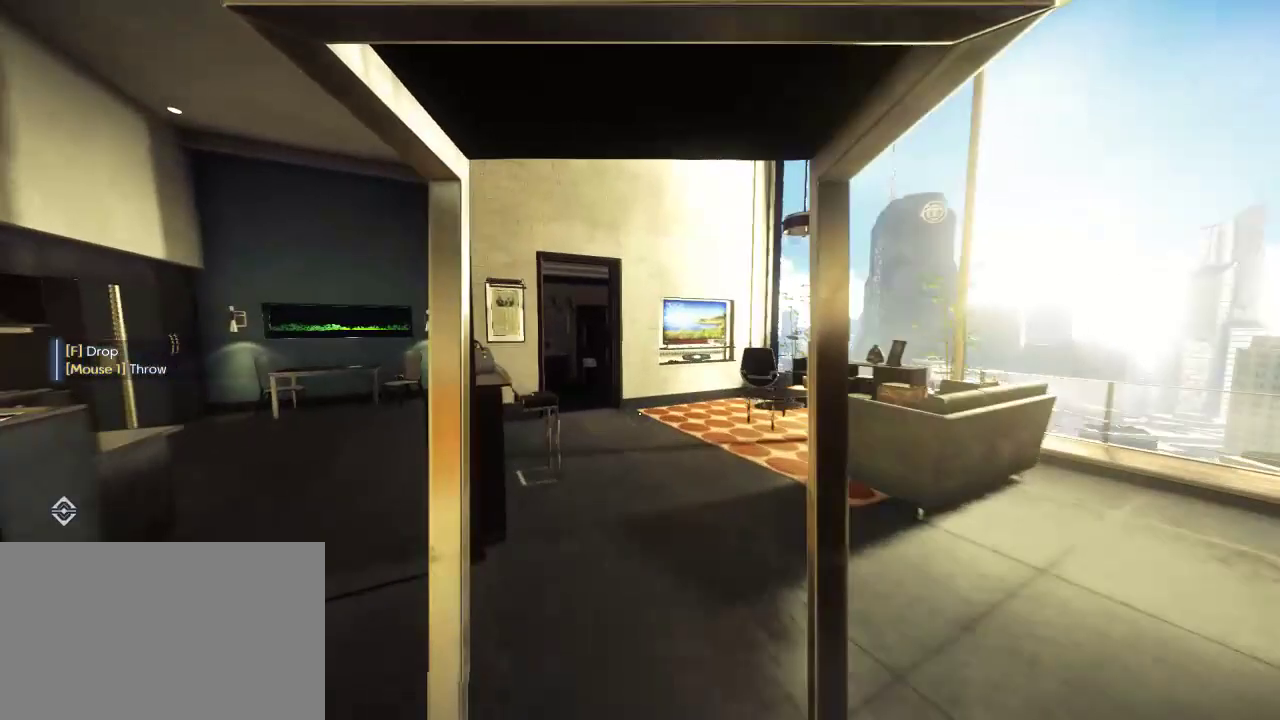
{"keys": ["space", "w"], "mouse": [], "events": [[417, "space", "down"]]}
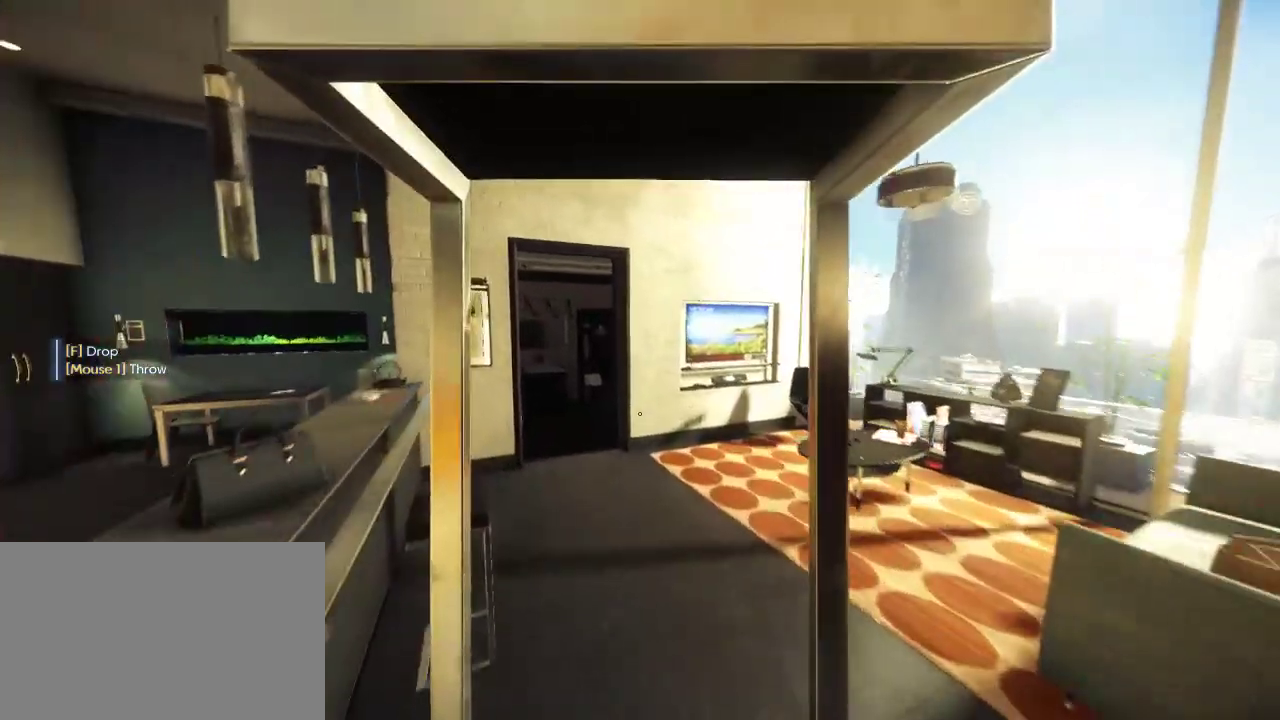
{"keys": ["w"], "mouse": [], "events": [[50, "space", "up"]]}
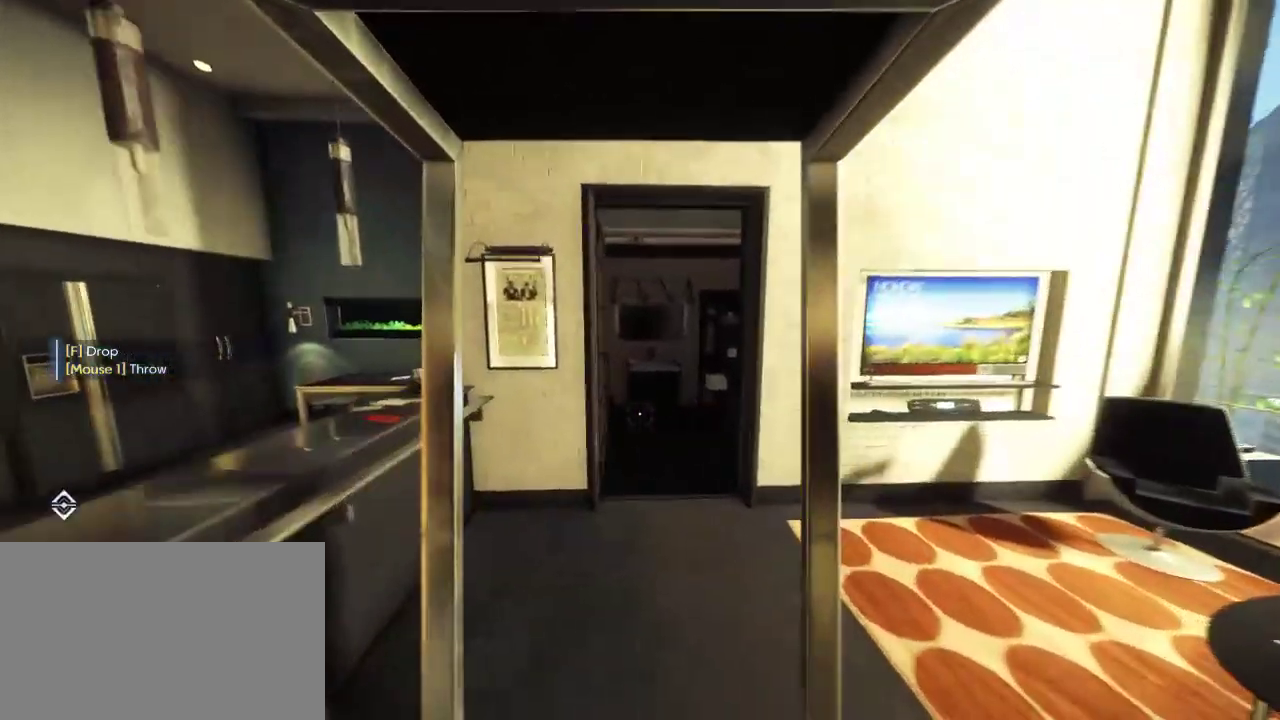
{"keys": ["w"], "mouse": [], "events": [[233, "space", "down"], [300, "space", "up"]]}
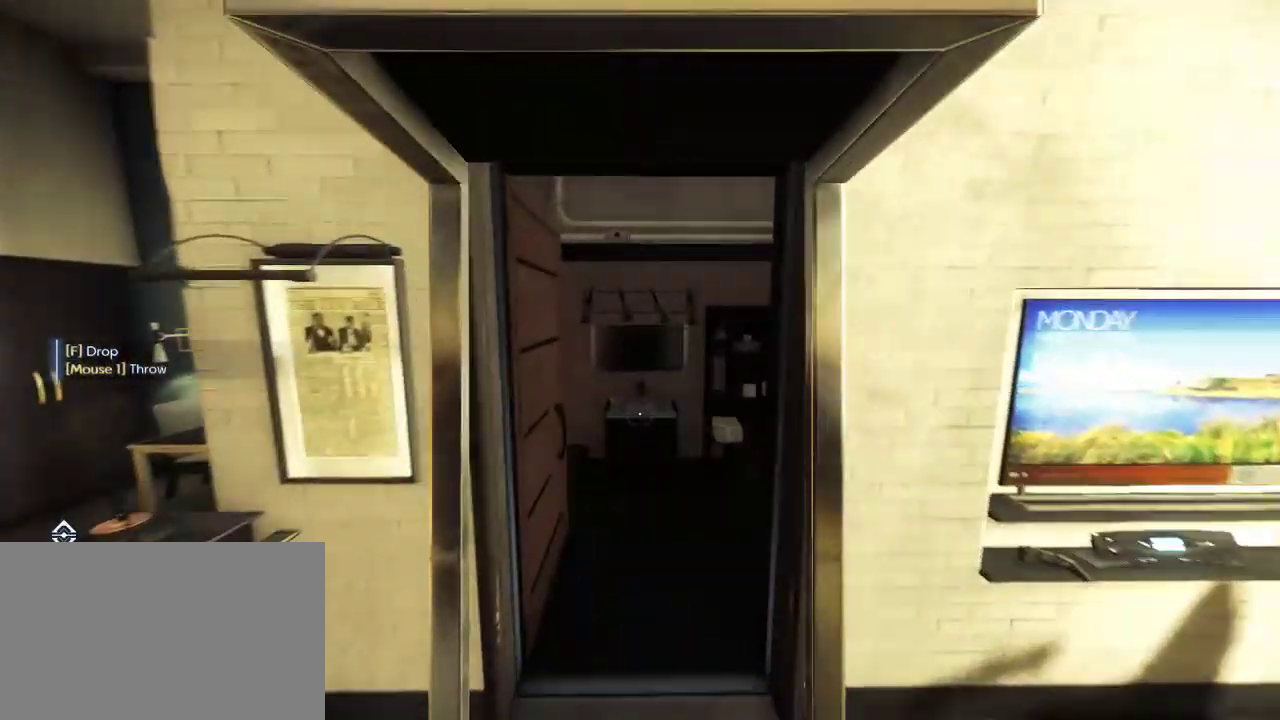
{"keys": [], "mouse": [], "events": [[333, "w", "up"]]}
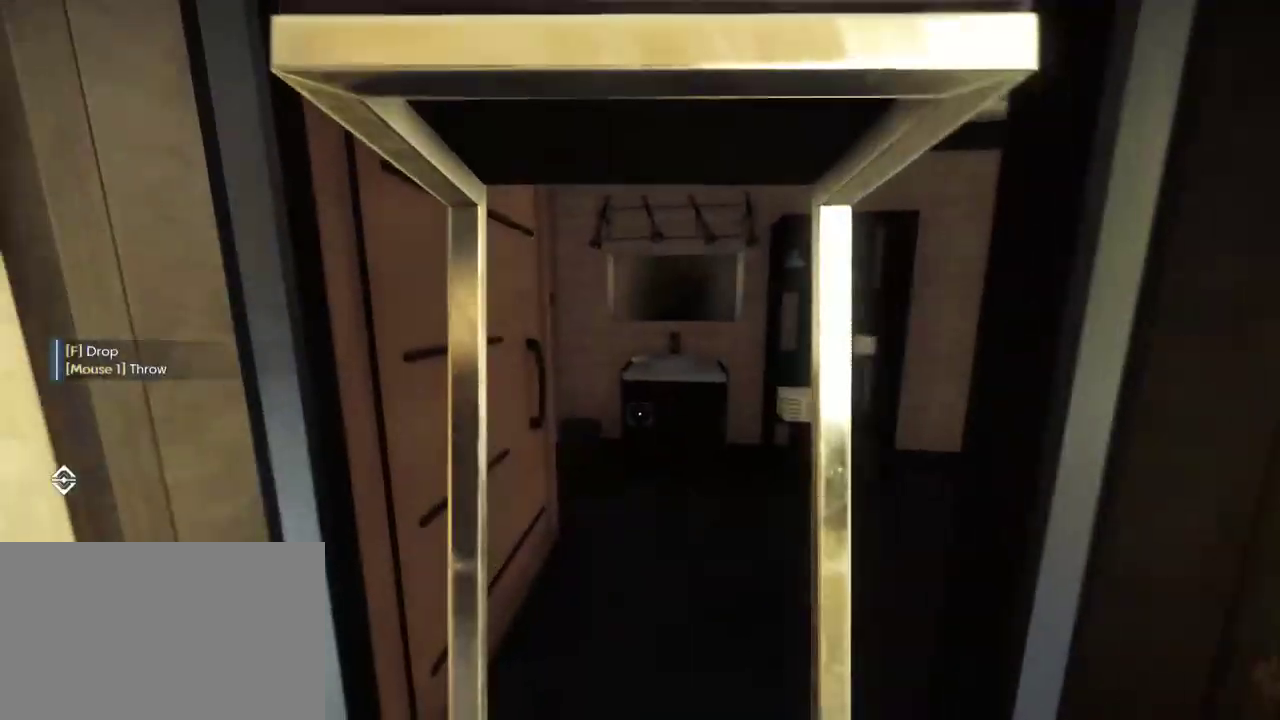
{"keys": [], "mouse": [], "events": []}
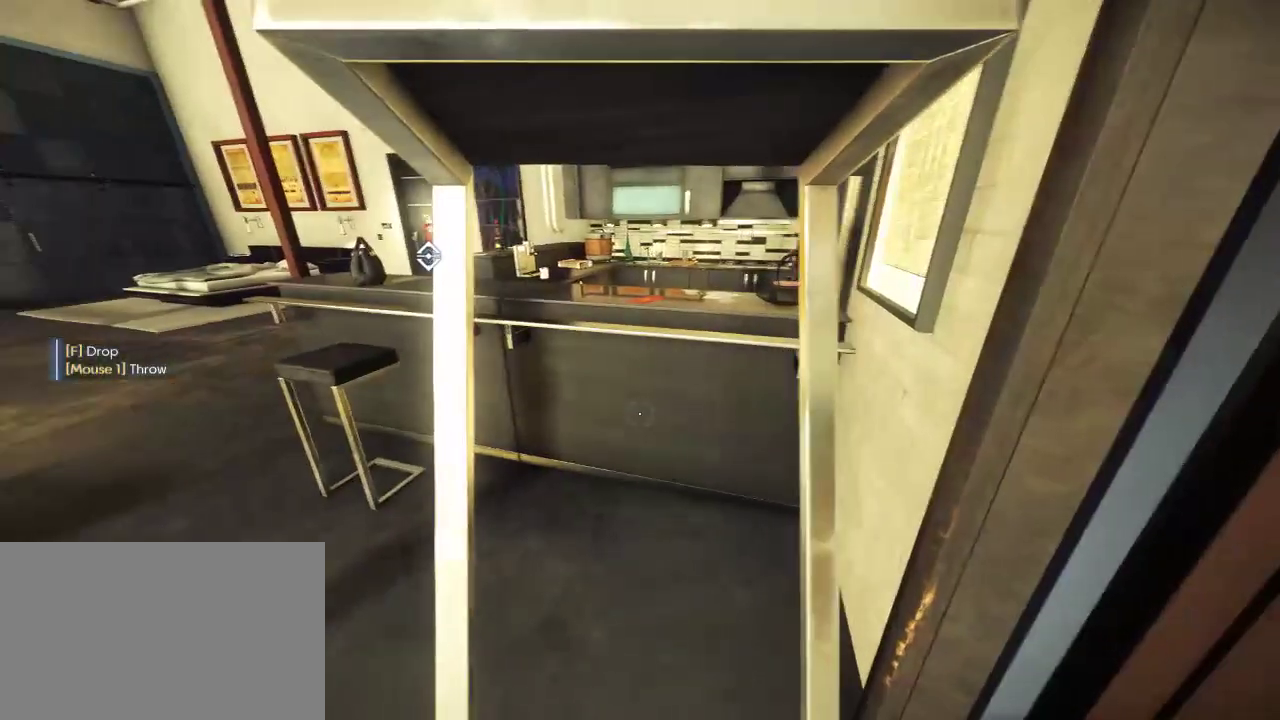
{"keys": [], "mouse": [], "events": []}
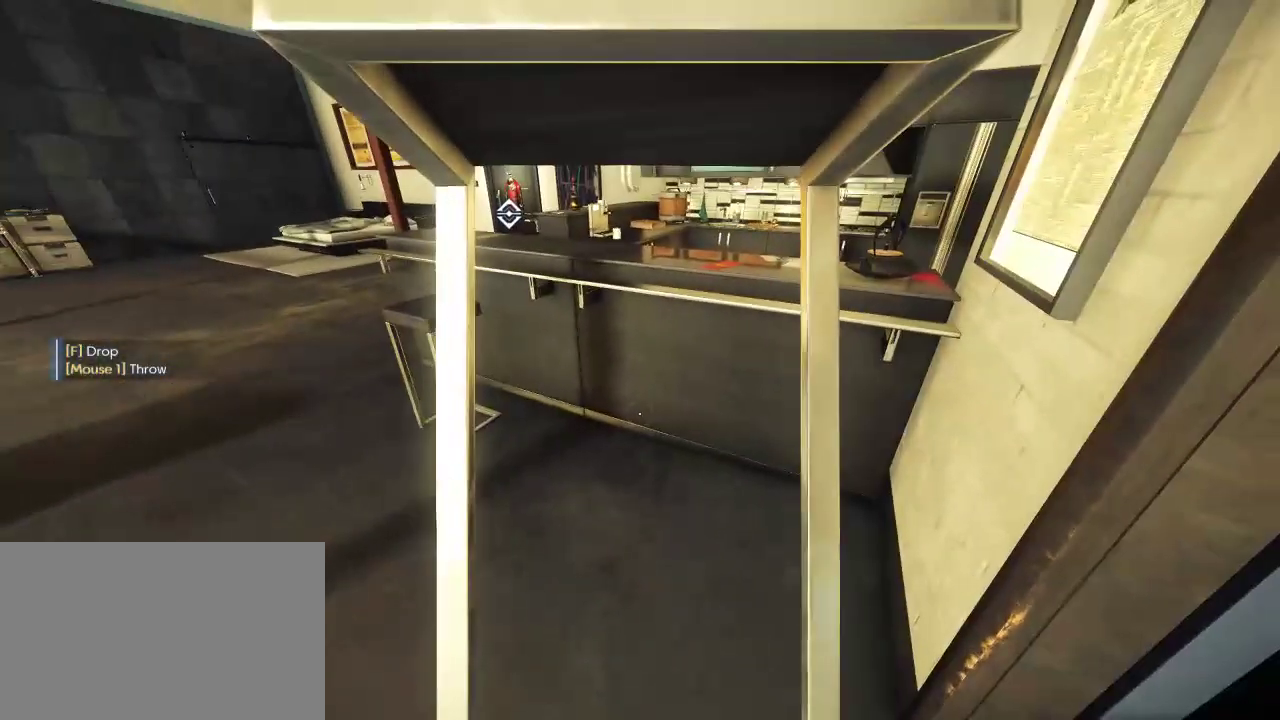
{"keys": [], "mouse": [], "events": []}
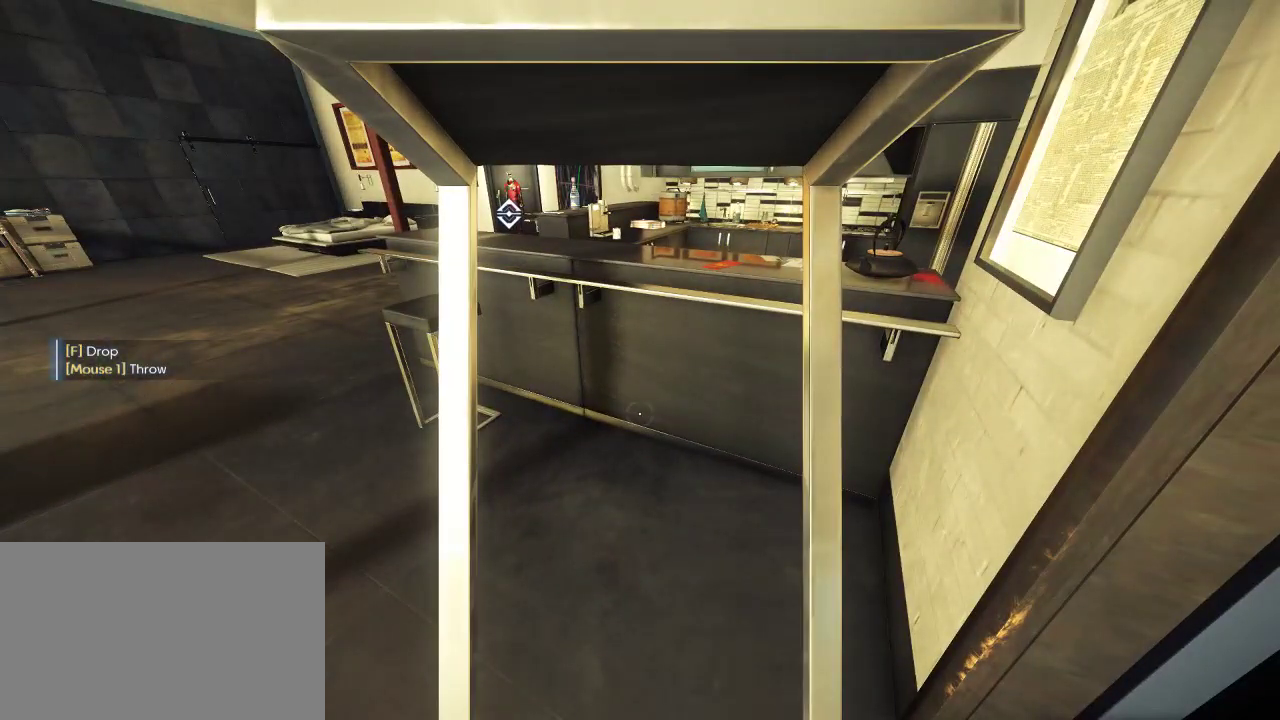
{"keys": [], "mouse": [], "events": []}
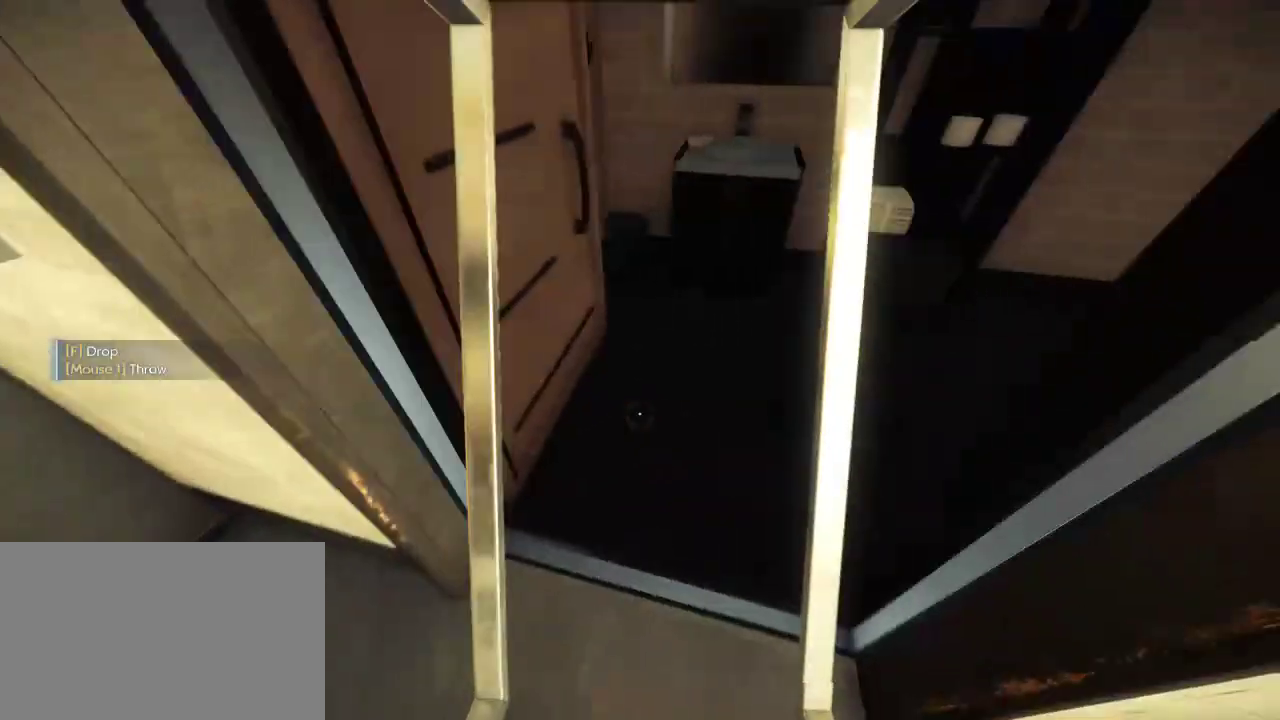
{"keys": ["w"], "mouse": [], "events": [[50, "w", "down"]]}
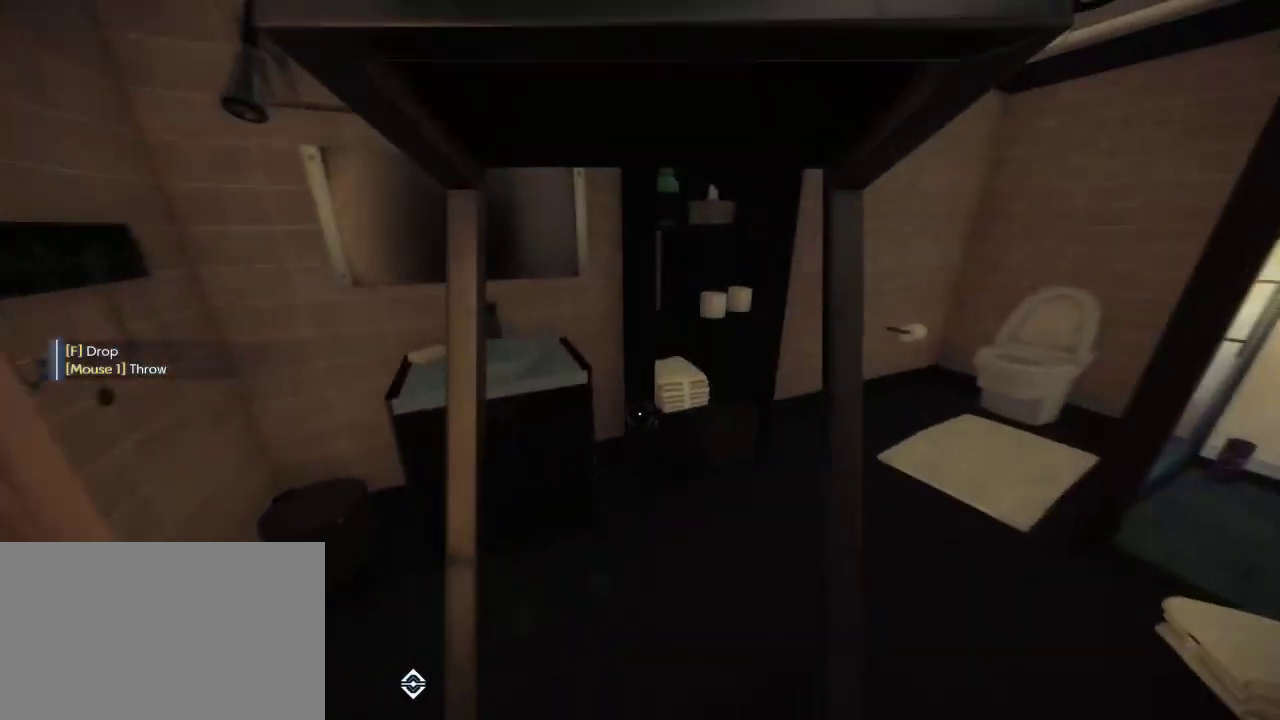
{"keys": [], "mouse": [], "events": [[200, "d", "down"], [400, "d", "up"], [400, "w", "up"]]}